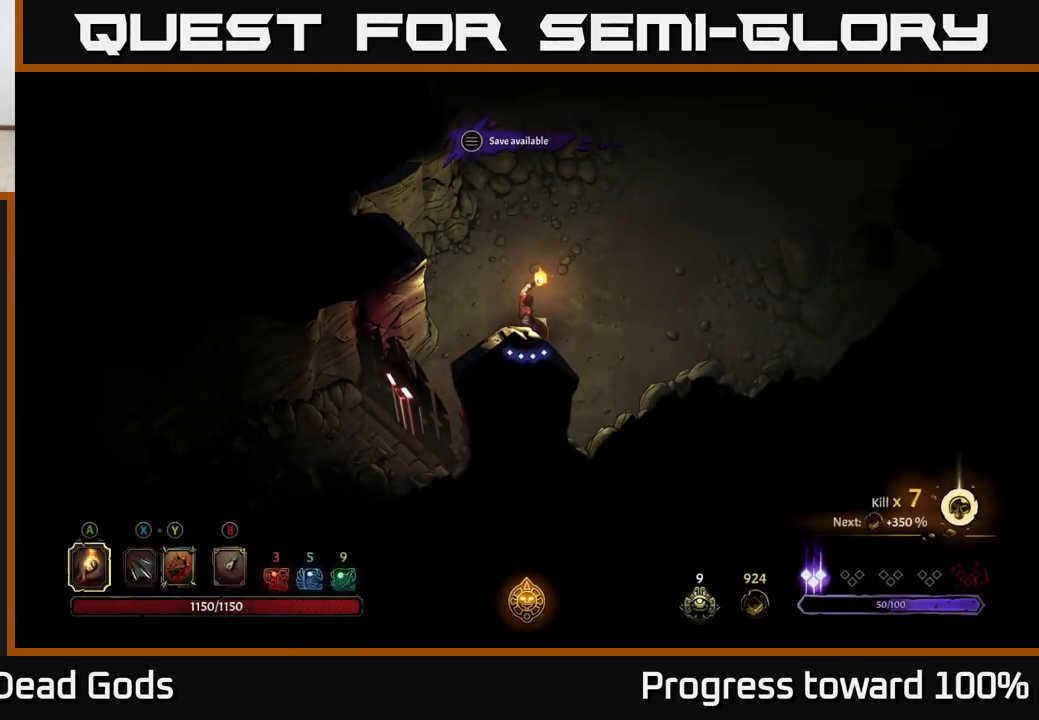
Gameplay with a controller (Xbox layout); each line is a JSON object with the inputs held at the frame after it. "events" lists button and stick changes between this image and that frame as [ms after this image, input, new state], when the widget could be followed in between.
{"buttons": [], "left_stick": "up-right", "right_stick": "center", "events": [[383, "left_stick", "up-right"]]}
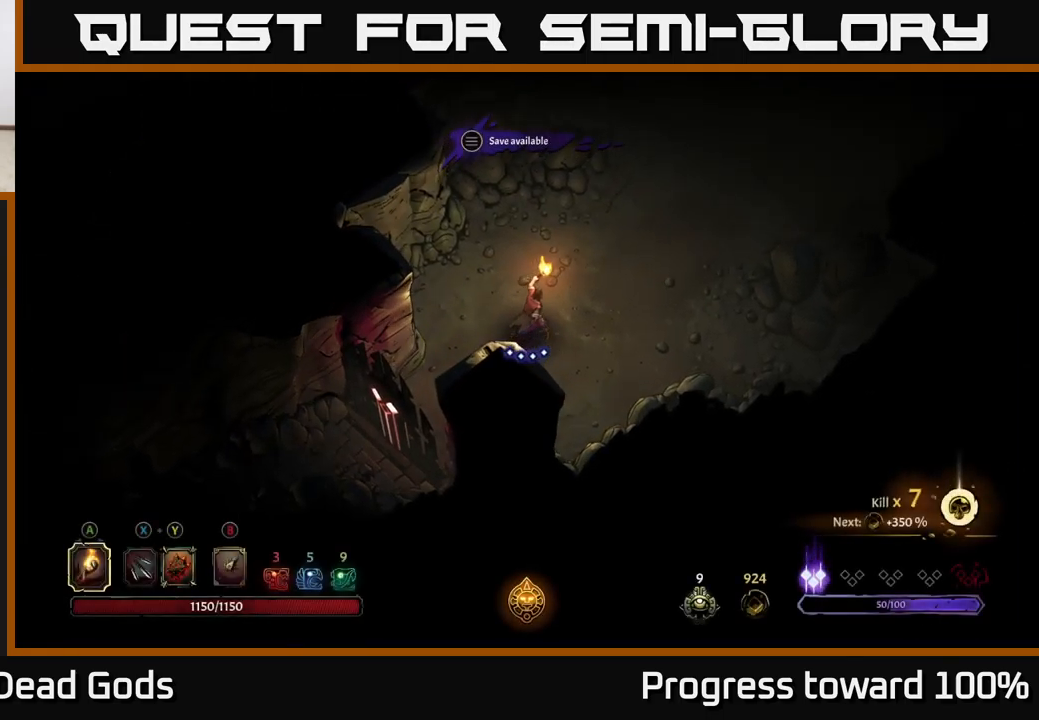
{"buttons": [], "left_stick": "up-right", "right_stick": "center", "events": []}
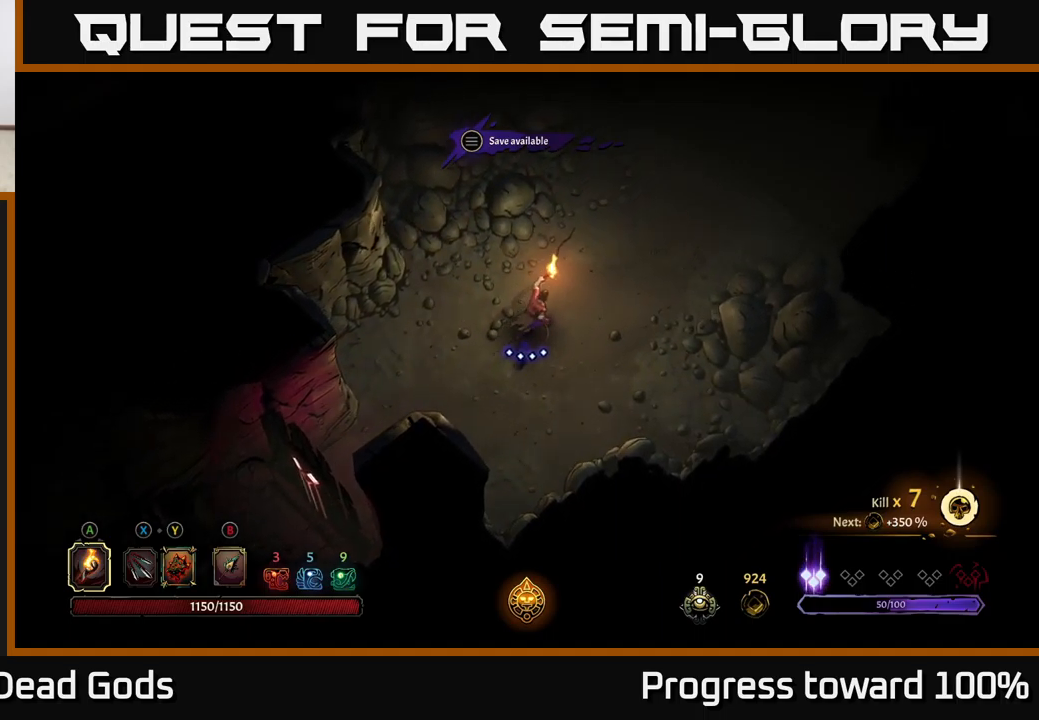
{"buttons": [], "left_stick": "up-right", "right_stick": "center", "events": []}
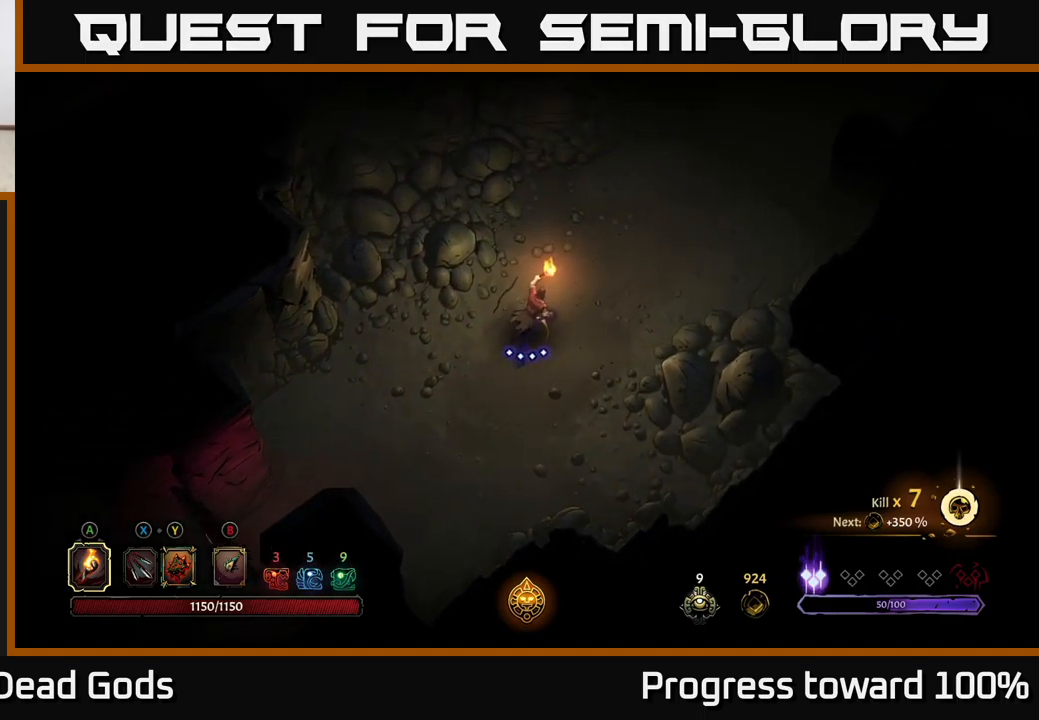
{"buttons": [], "left_stick": "up-right", "right_stick": "center", "events": []}
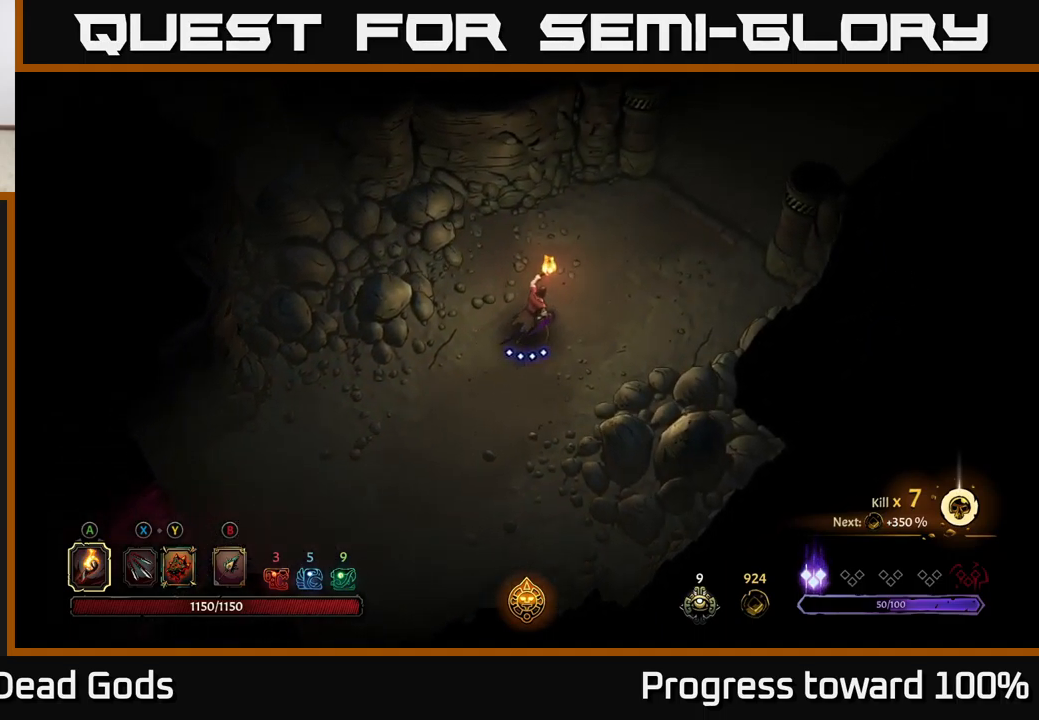
{"buttons": [], "left_stick": "up-right", "right_stick": "center", "events": []}
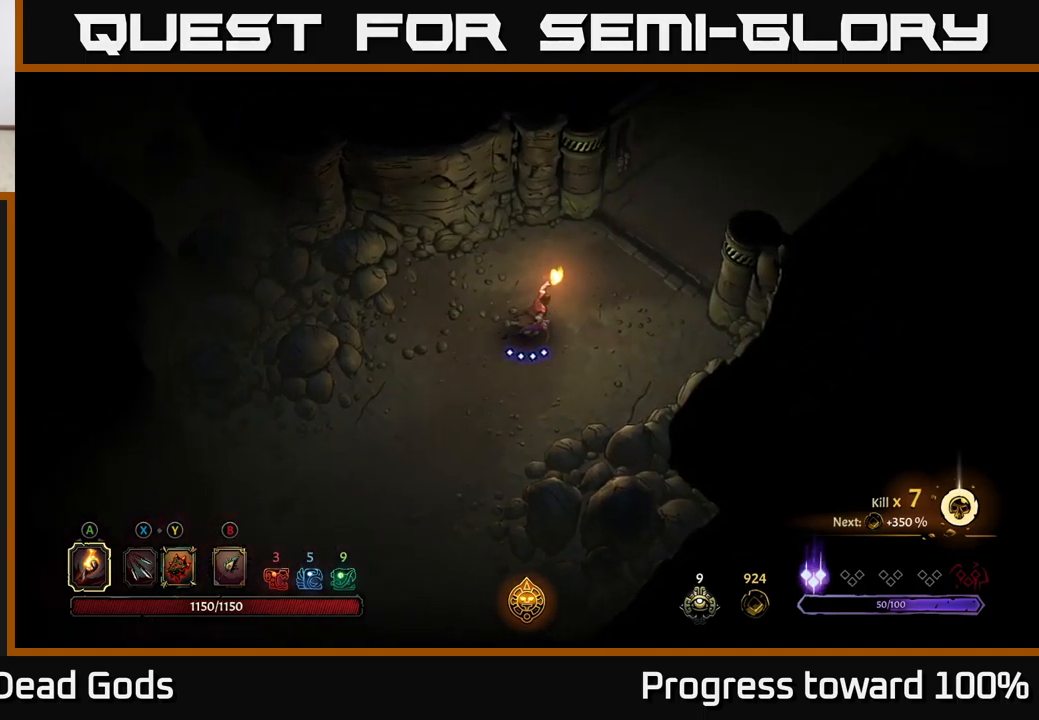
{"buttons": ["R2"], "left_stick": "up-right", "right_stick": "center", "events": [[417, "R2", "down"]]}
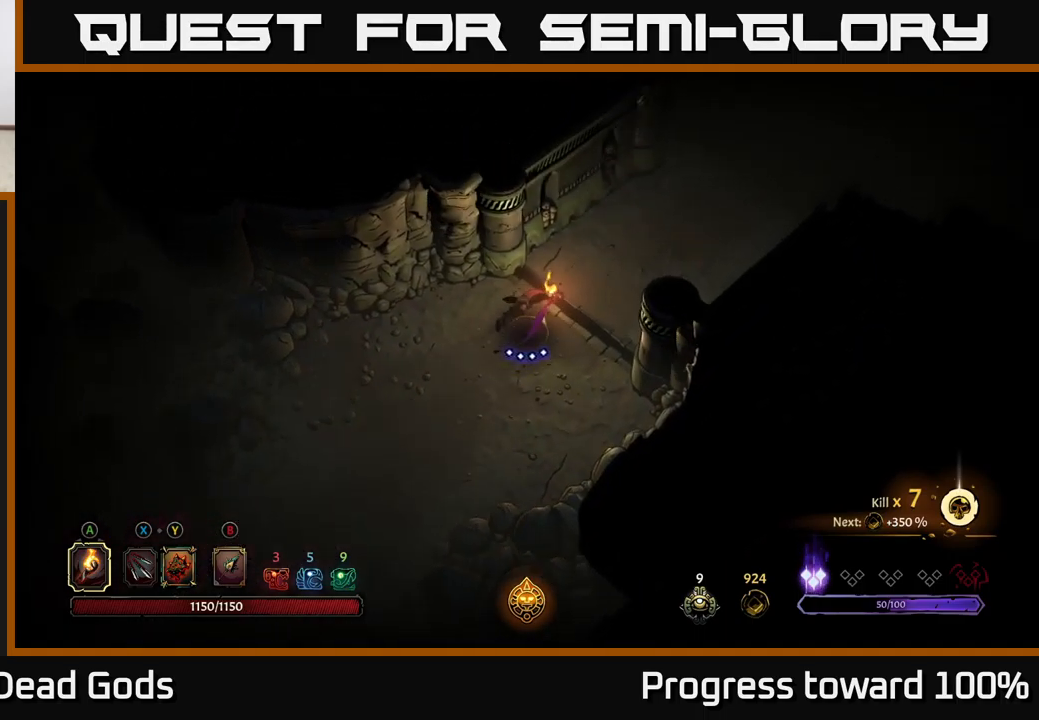
{"buttons": [], "left_stick": "up-right", "right_stick": "center", "events": [[117, "R2", "up"]]}
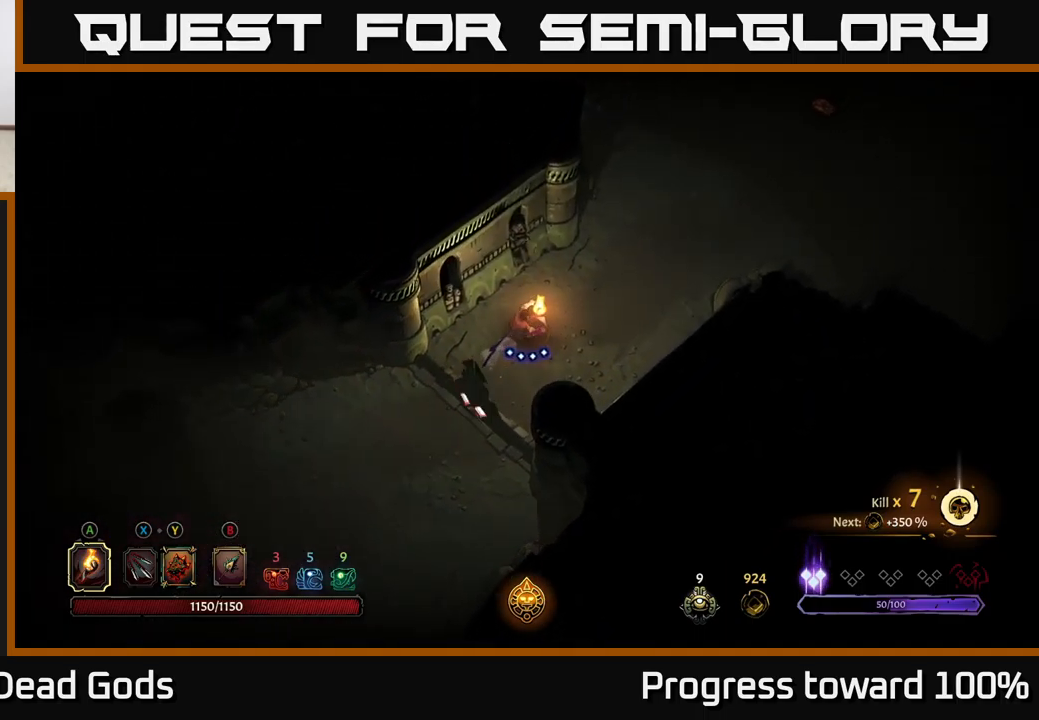
{"buttons": [], "left_stick": "up-right", "right_stick": "center", "events": []}
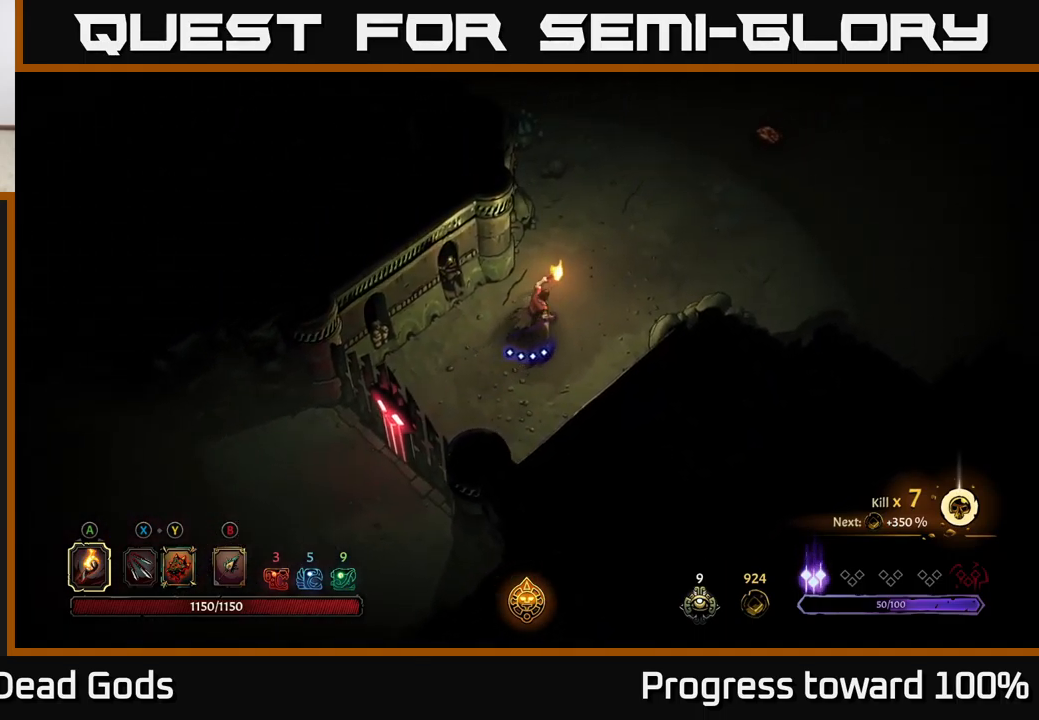
{"buttons": [], "left_stick": "up-right", "right_stick": "center", "events": []}
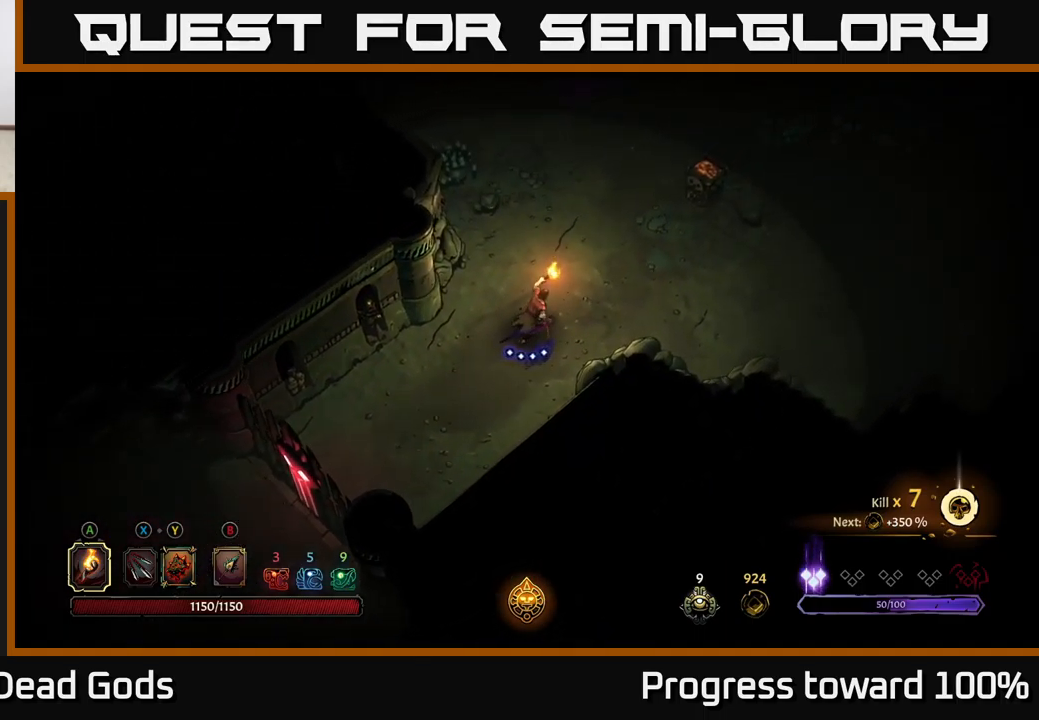
{"buttons": [], "left_stick": "up-right", "right_stick": "center", "events": []}
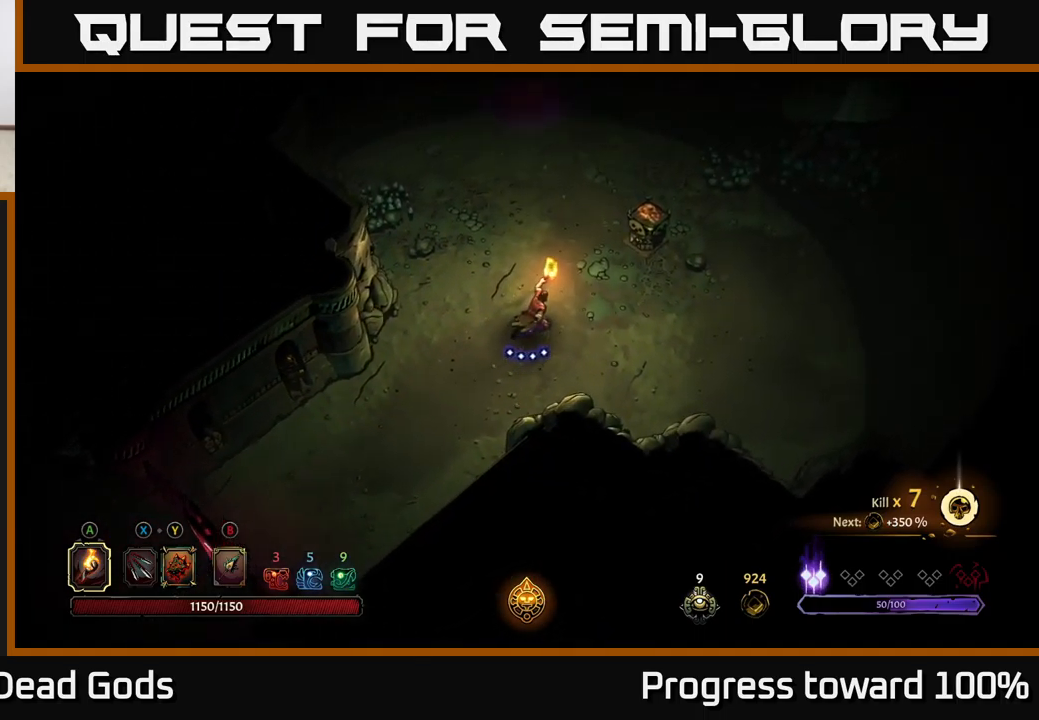
{"buttons": [], "left_stick": "up-right", "right_stick": "center", "events": [[300, "A", "down"], [434, "A", "up"]]}
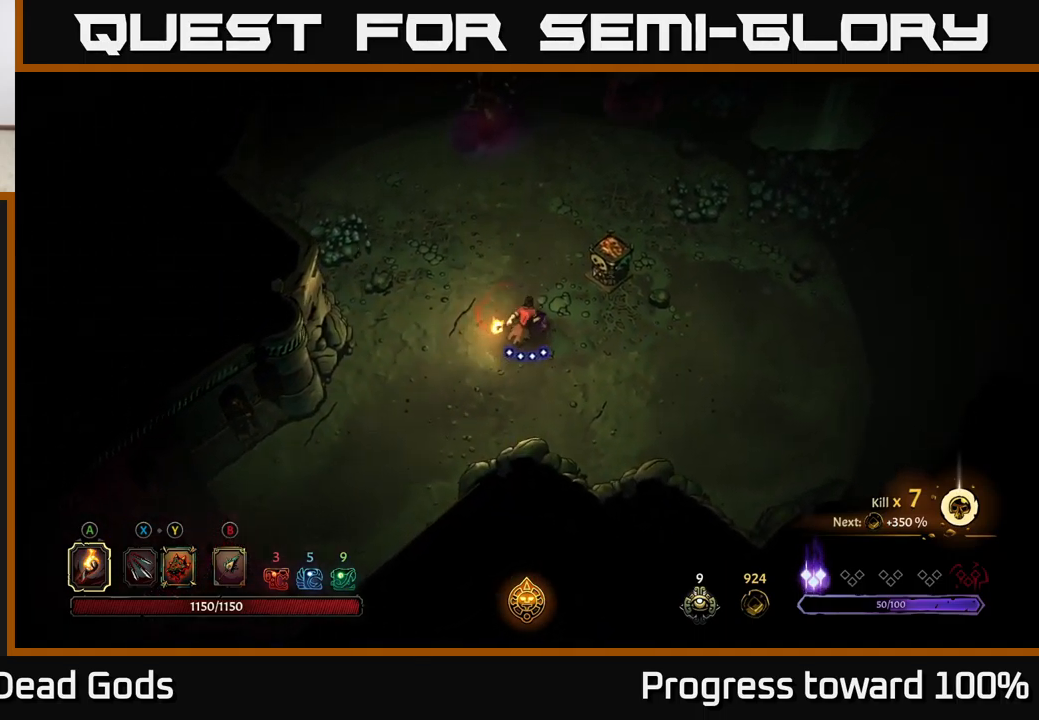
{"buttons": [], "left_stick": "center", "right_stick": "center", "events": [[100, "left_stick", "center"]]}
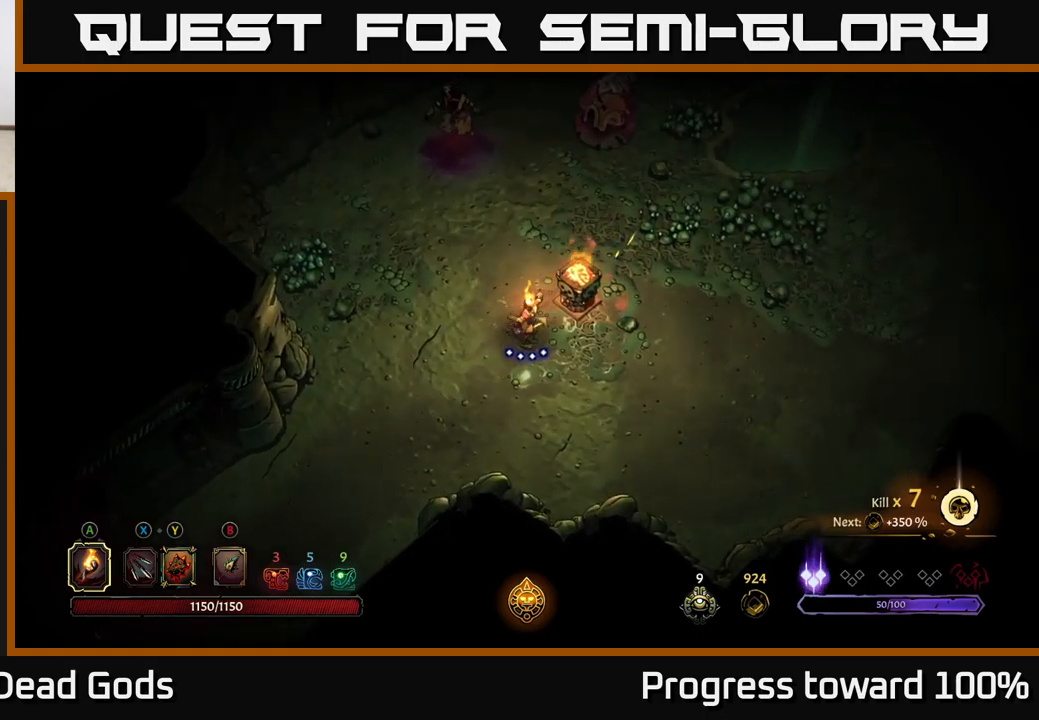
{"buttons": [], "left_stick": "up", "right_stick": "center", "events": [[217, "left_stick", "up-left"], [250, "X", "down"], [333, "X", "up"], [500, "left_stick", "up"]]}
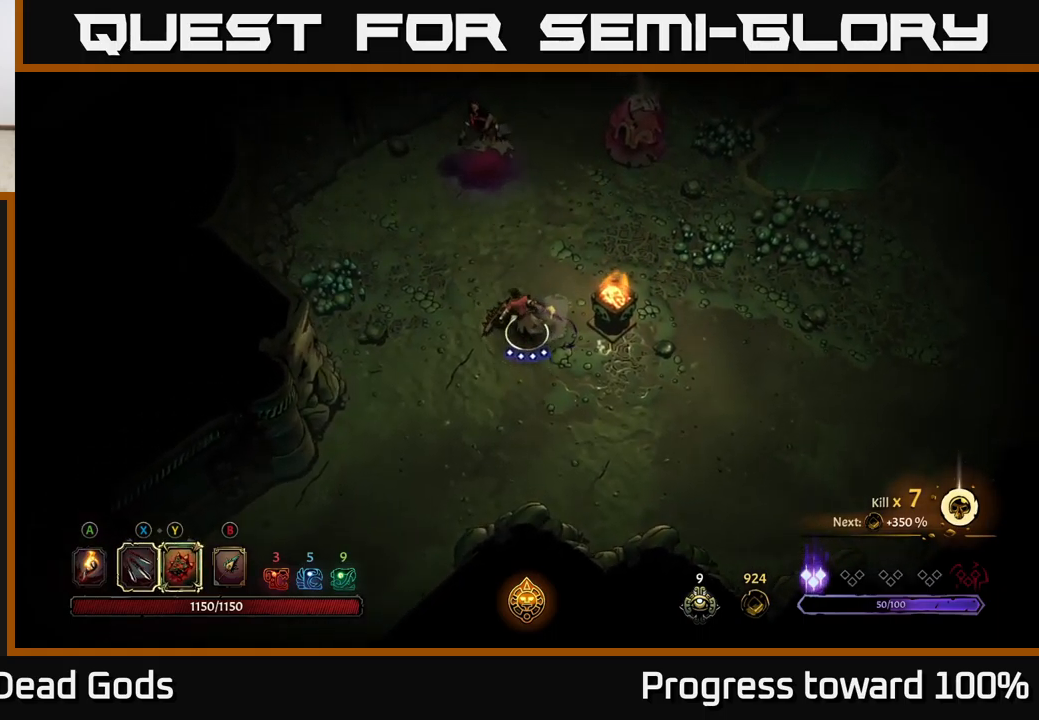
{"buttons": ["X"], "left_stick": "up", "right_stick": "center", "events": [[50, "X", "down"], [133, "X", "up"], [250, "X", "down"], [317, "X", "up"], [467, "X", "down"]]}
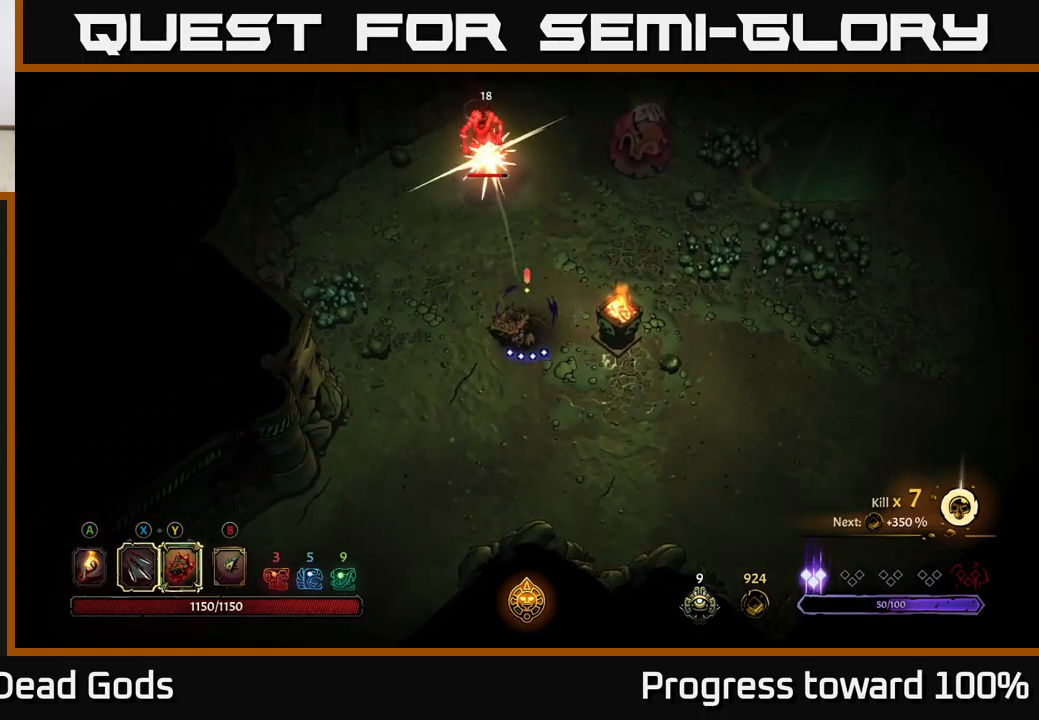
{"buttons": [], "left_stick": "up", "right_stick": "center", "events": [[50, "X", "up"], [133, "X", "down"], [233, "X", "up"], [317, "X", "down"], [433, "X", "up"]]}
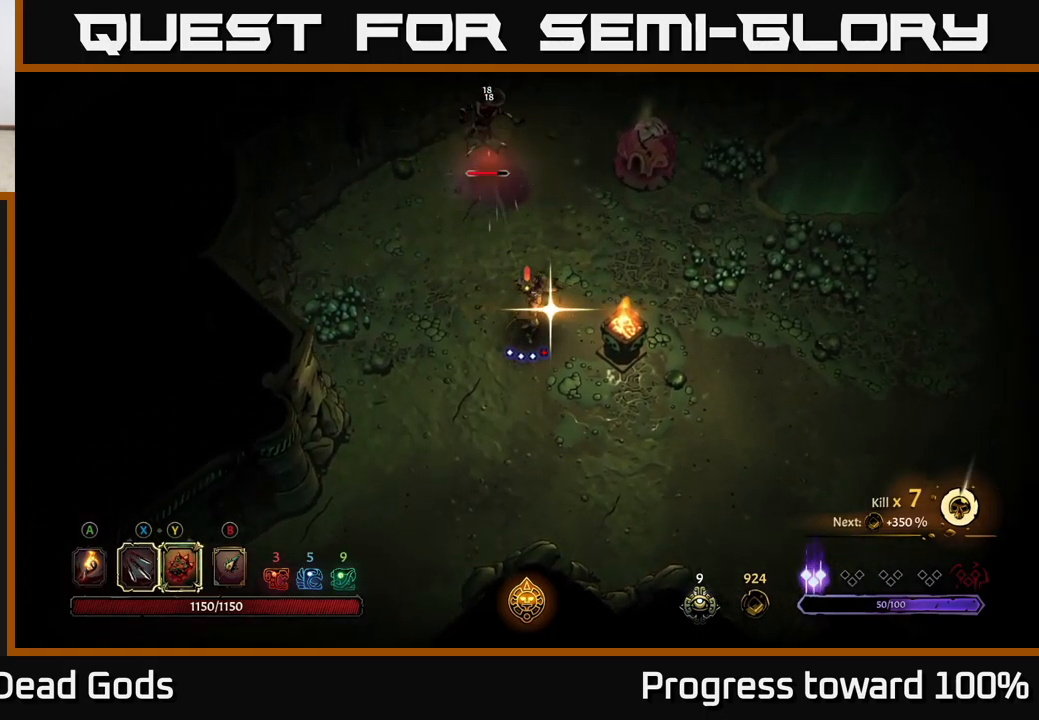
{"buttons": [], "left_stick": "center", "right_stick": "center", "events": [[17, "X", "down"], [133, "X", "up"], [350, "left_stick", "center"]]}
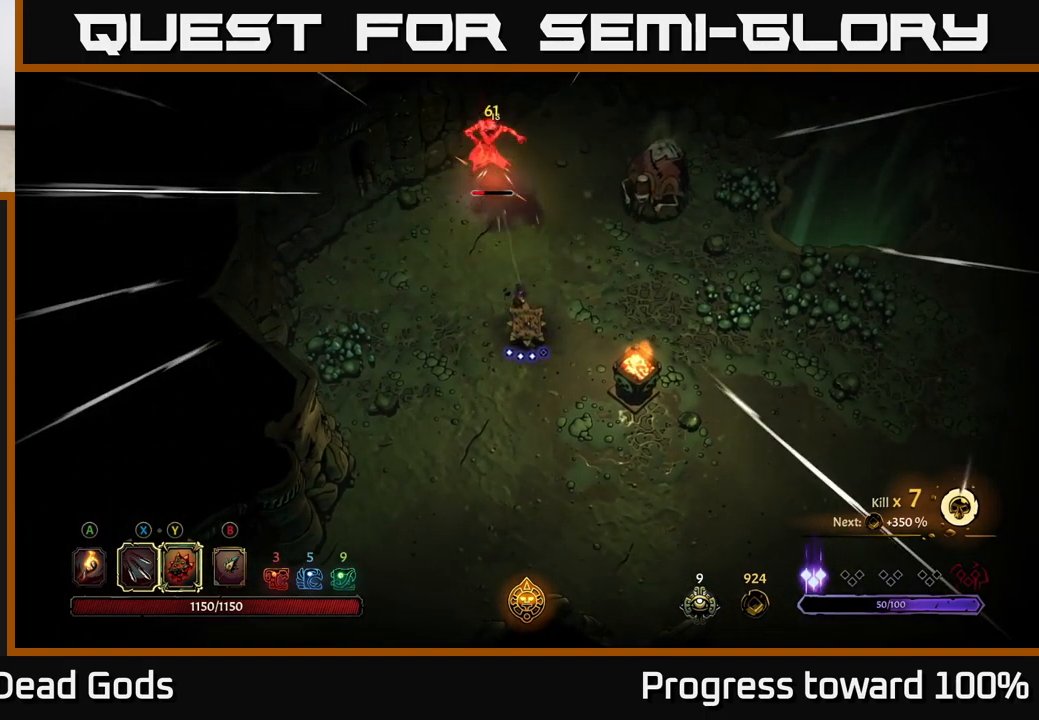
{"buttons": ["B"], "left_stick": "up", "right_stick": "center", "events": [[100, "left_stick", "up"], [350, "B", "down"], [417, "B", "up"], [483, "B", "down"]]}
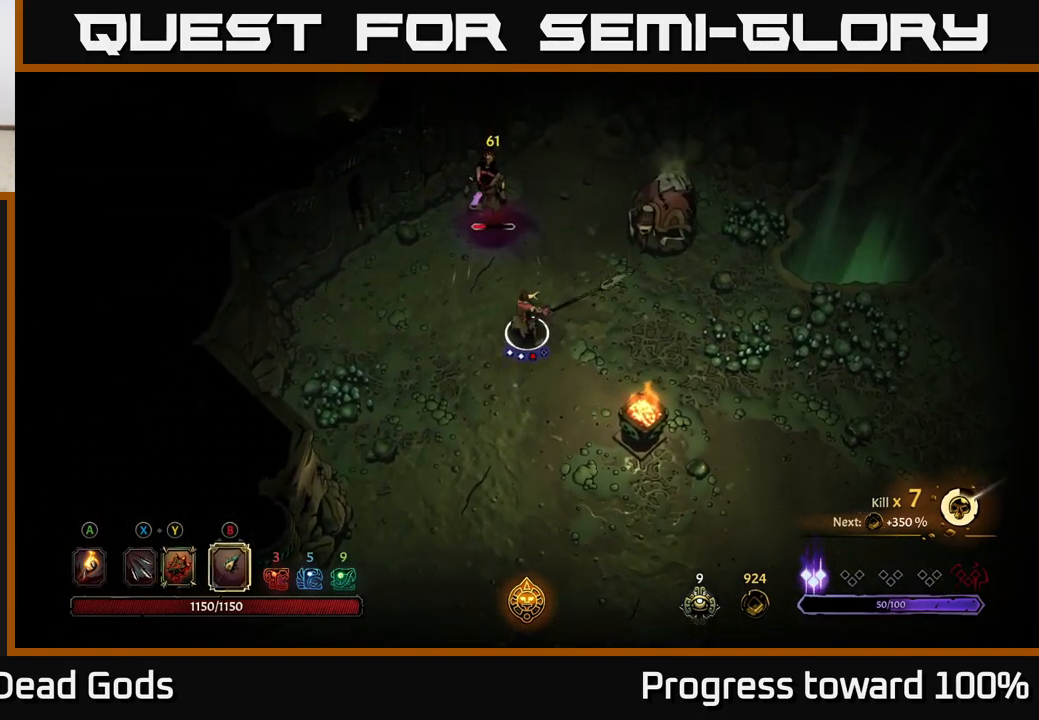
{"buttons": [], "left_stick": "up", "right_stick": "center", "events": [[50, "B", "up"]]}
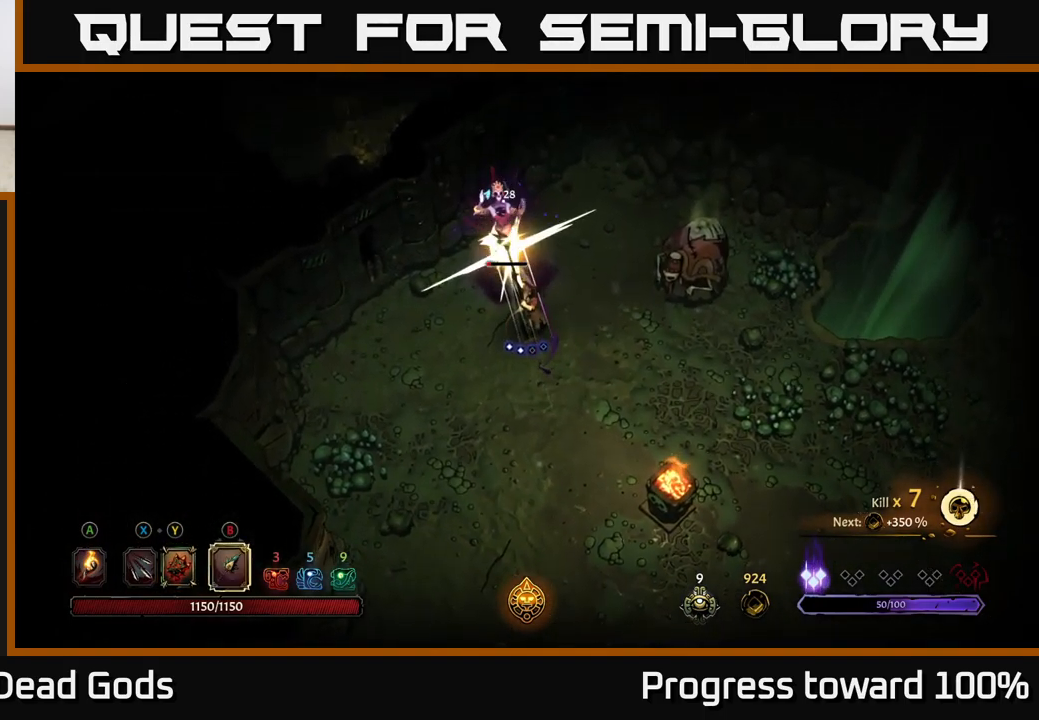
{"buttons": [], "left_stick": "up", "right_stick": "center", "events": [[217, "B", "down"], [283, "B", "up"]]}
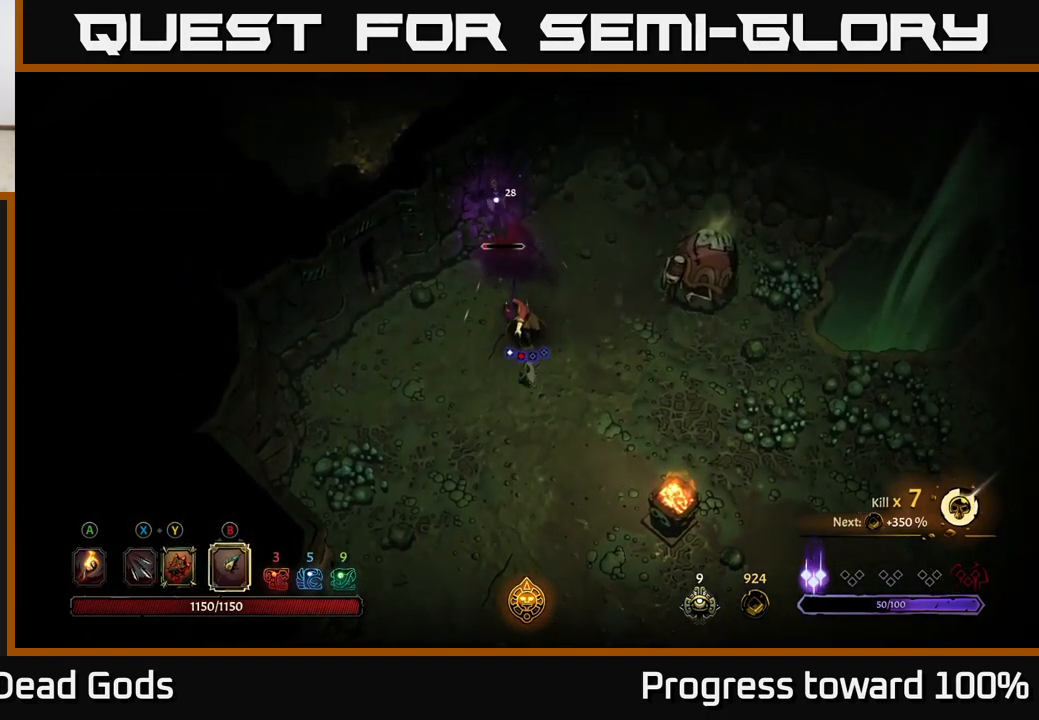
{"buttons": [], "left_stick": "center", "right_stick": "center", "events": [[233, "left_stick", "center"]]}
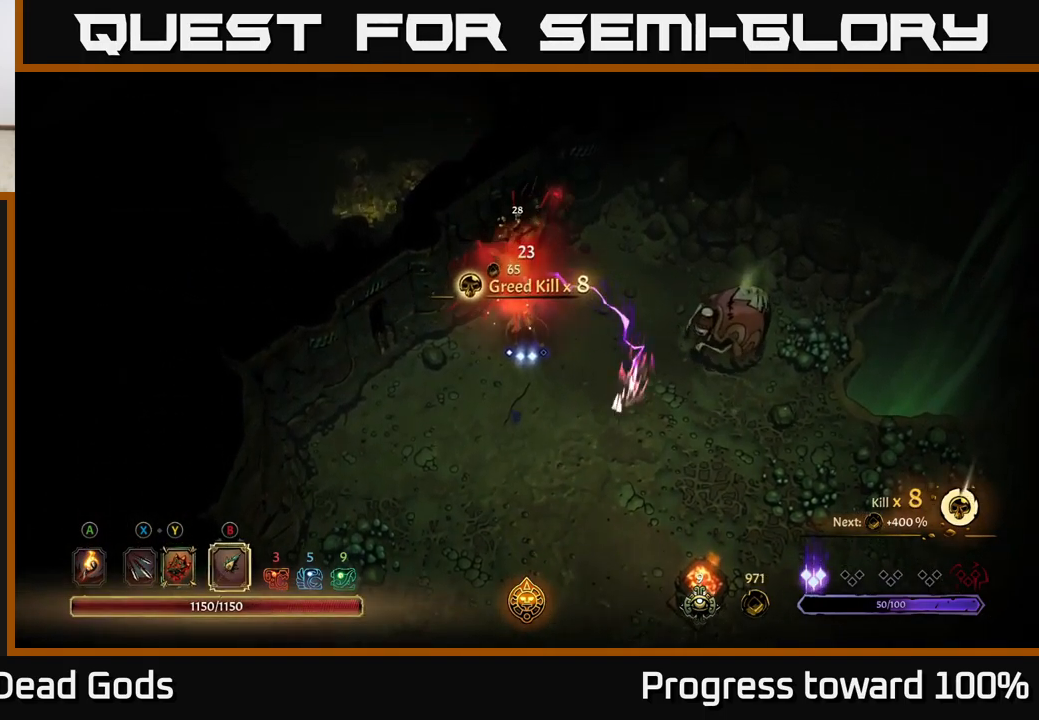
{"buttons": [], "left_stick": "down", "right_stick": "center", "events": [[217, "left_stick", "down-left"], [433, "left_stick", "down"]]}
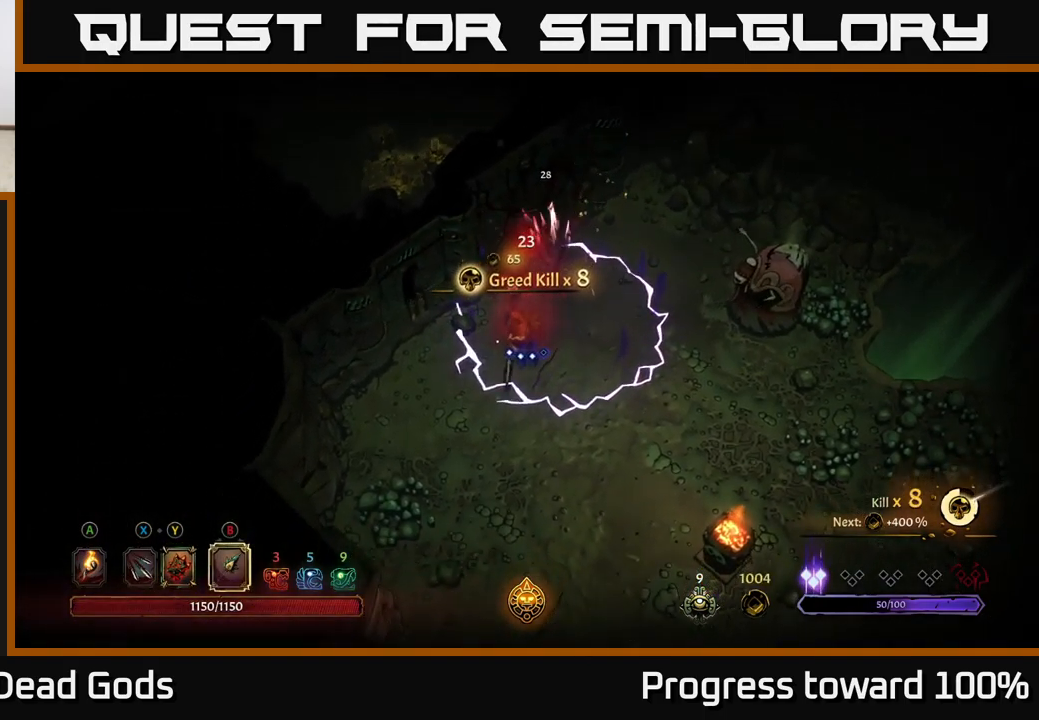
{"buttons": [], "left_stick": "down-left", "right_stick": "center", "events": [[250, "left_stick", "down-left"]]}
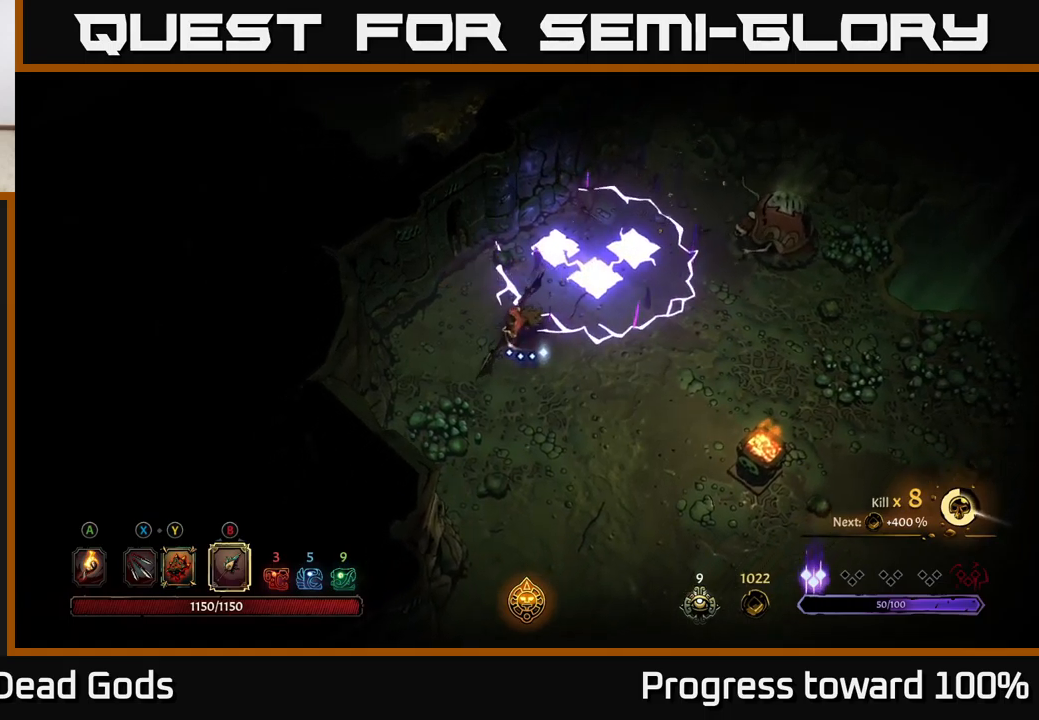
{"buttons": [], "left_stick": "up", "right_stick": "center", "events": [[200, "left_stick", "left"], [300, "left_stick", "up-left"], [417, "left_stick", "up"]]}
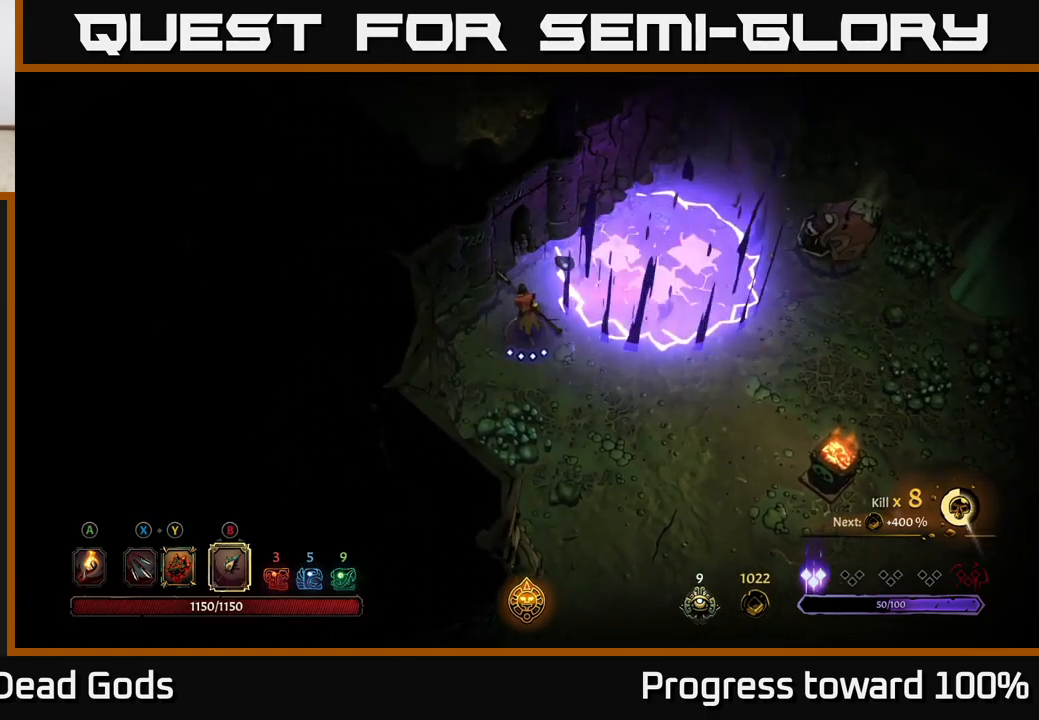
{"buttons": [], "left_stick": "up-right", "right_stick": "center", "events": [[33, "left_stick", "up-right"]]}
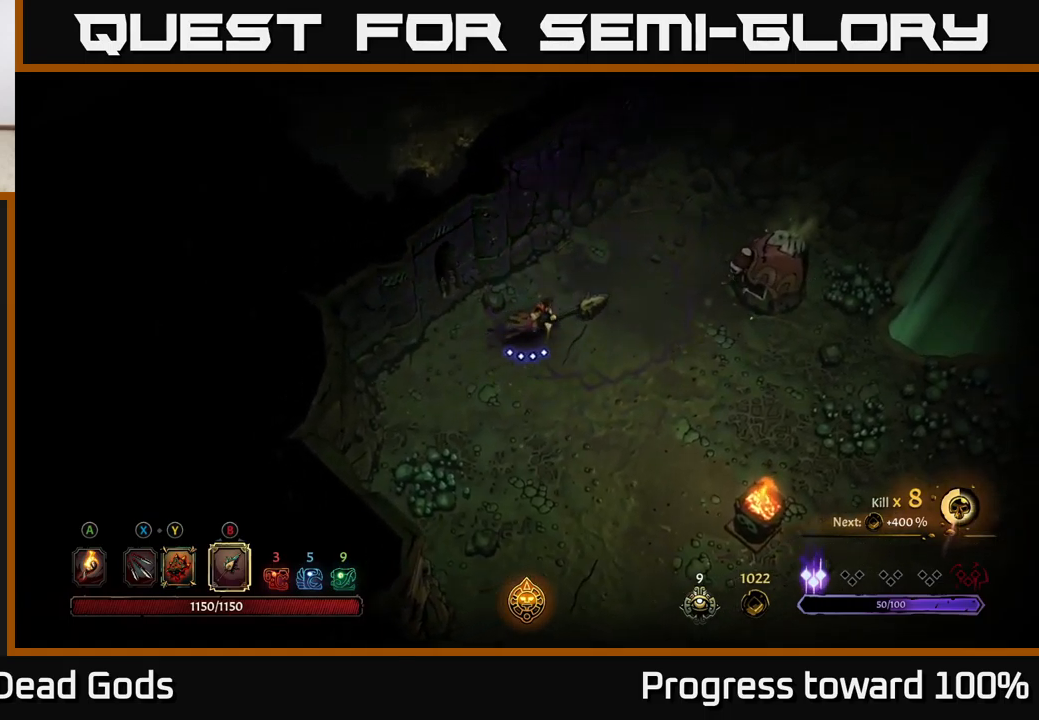
{"buttons": [], "left_stick": "up-right", "right_stick": "center", "events": [[167, "X", "down"], [233, "X", "up"], [317, "X", "down"], [417, "X", "up"]]}
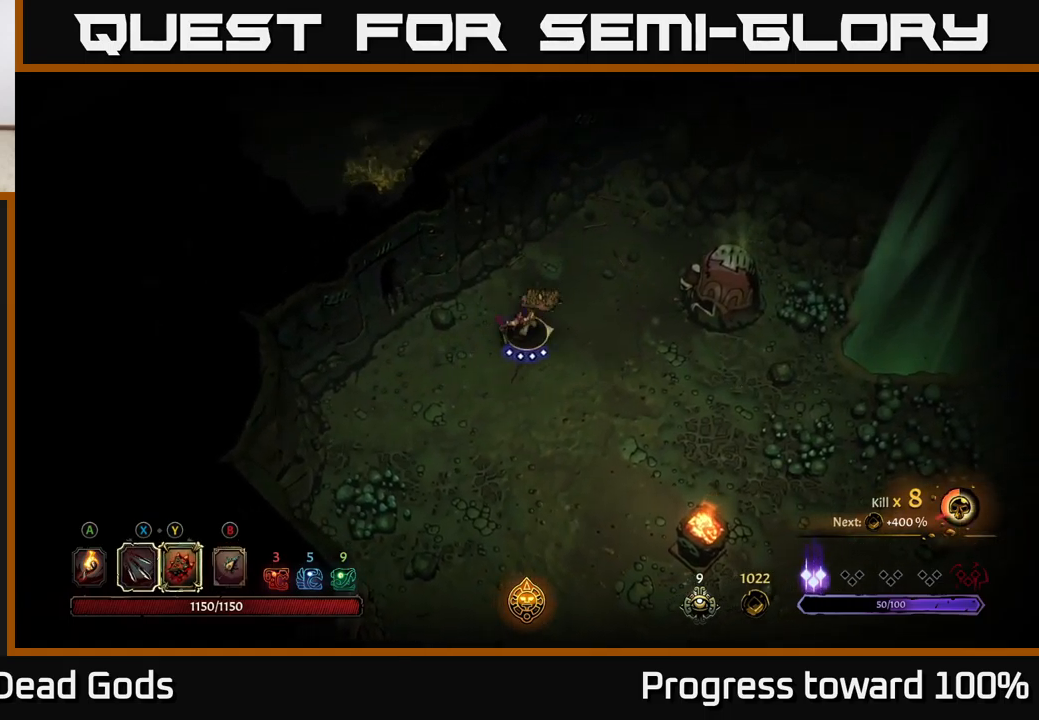
{"buttons": [], "left_stick": "up-right", "right_stick": "center", "events": [[17, "X", "down"], [133, "X", "up"], [200, "X", "down"], [317, "X", "up"], [400, "X", "down"], [500, "X", "up"]]}
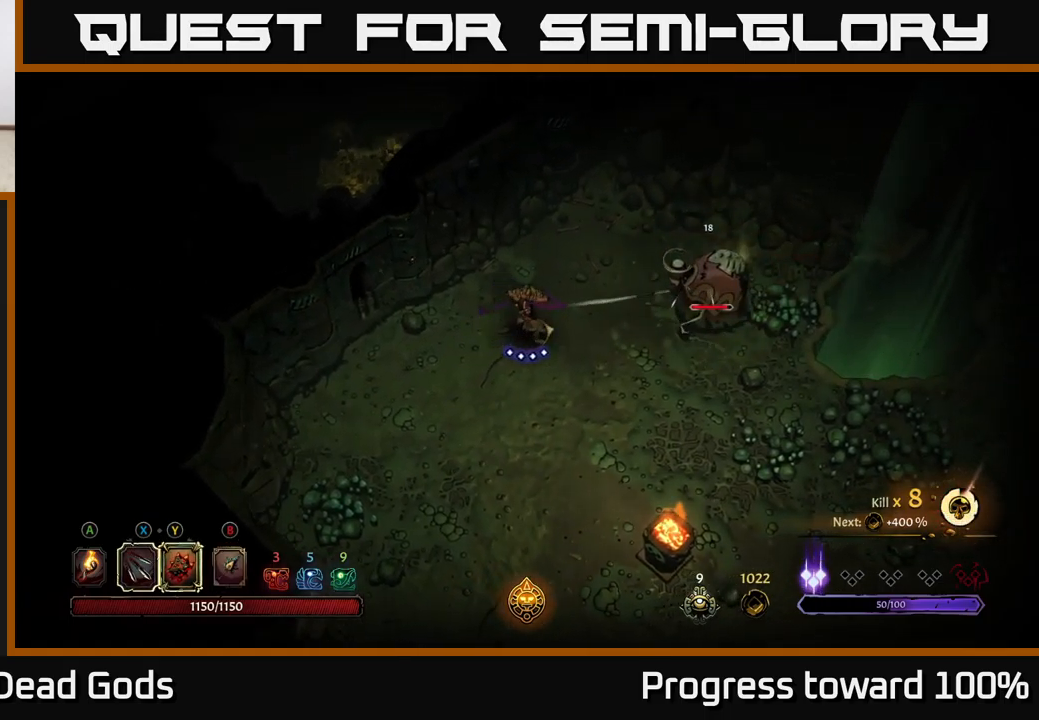
{"buttons": [], "left_stick": "up-right", "right_stick": "center", "events": [[83, "X", "down"], [200, "X", "up"], [283, "X", "down"], [417, "X", "up"]]}
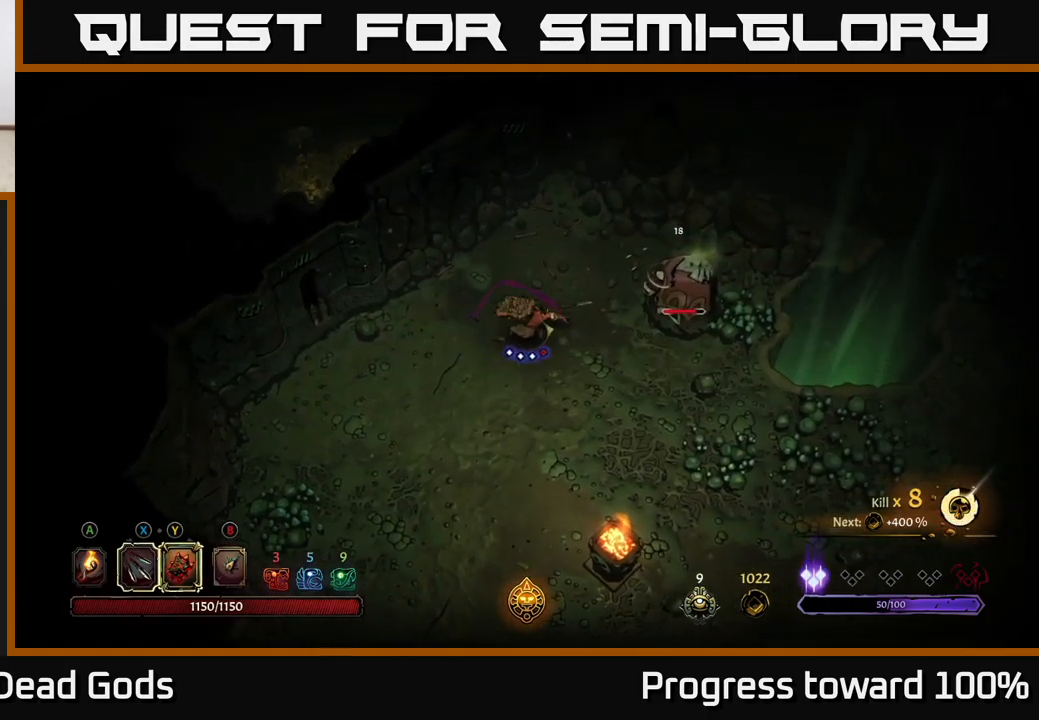
{"buttons": [], "left_stick": "up-left", "right_stick": "center", "events": [[167, "left_stick", "up-left"]]}
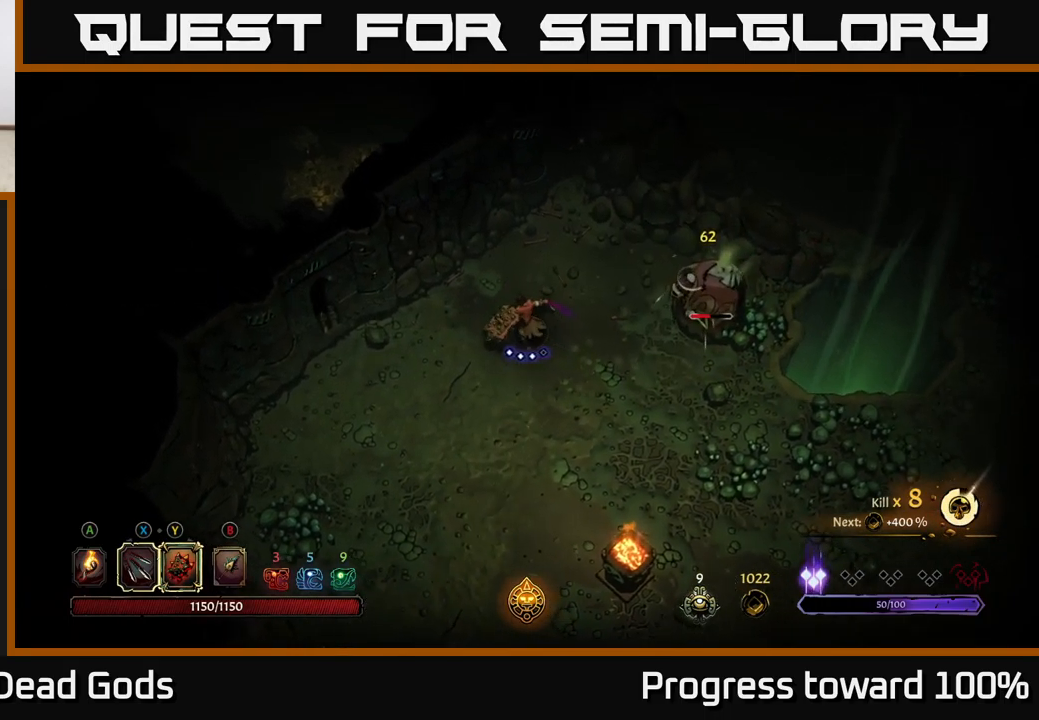
{"buttons": [], "left_stick": "up-left", "right_stick": "center", "events": []}